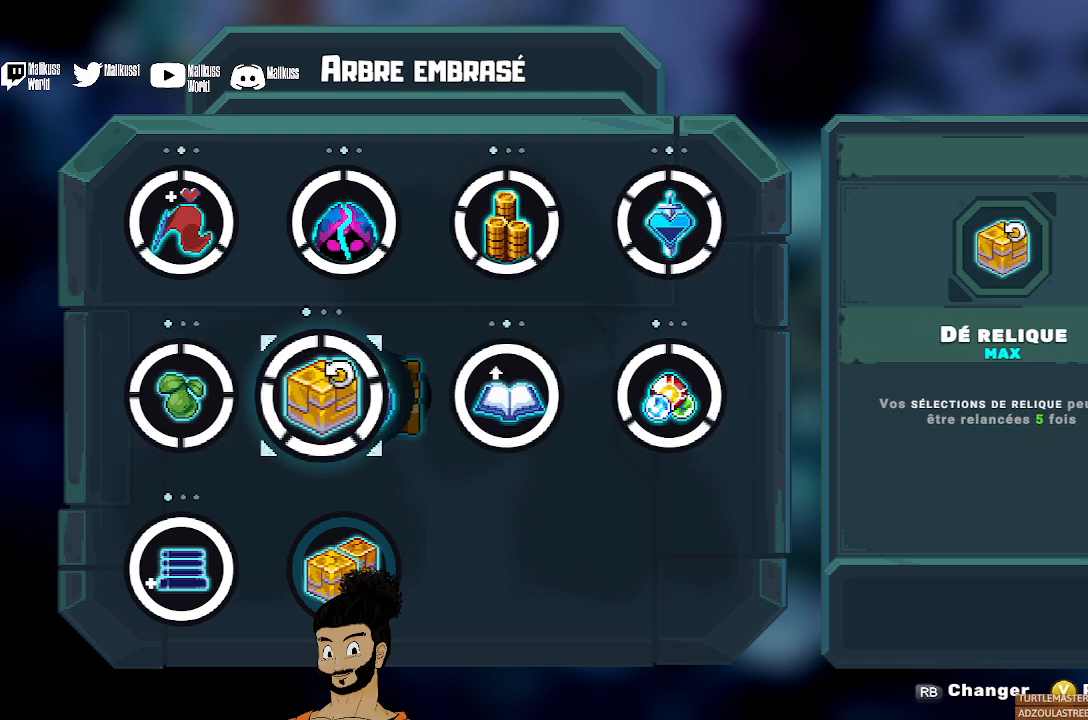
Gameplay with a controller (Xbox layout); each line is a JSON object with the inputs held at the frame after it. "events" lists button and stick changes between this image and that frame as [ms after this image, input, new state], when the widget could be followed in between. Not read: right_stick.
{"buttons": [], "left_stick": "center", "events": [[67, "R1", "down"], [167, "R1", "up"]]}
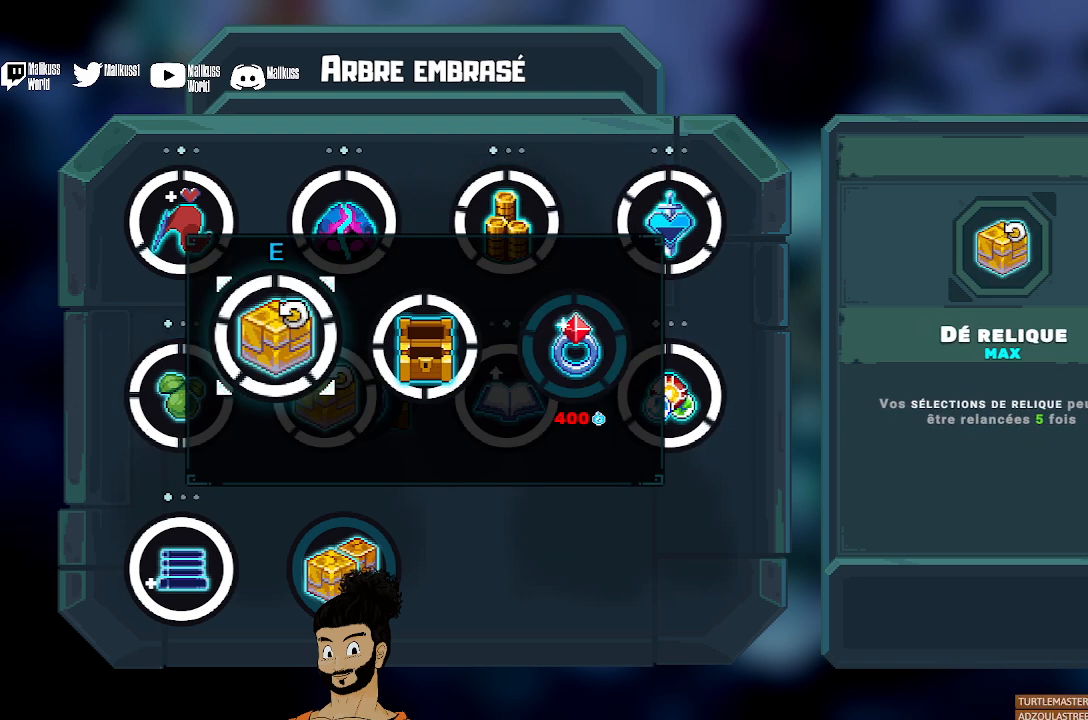
{"buttons": [], "left_stick": "center", "events": [[233, "left_stick", "right"], [367, "left_stick", "center"]]}
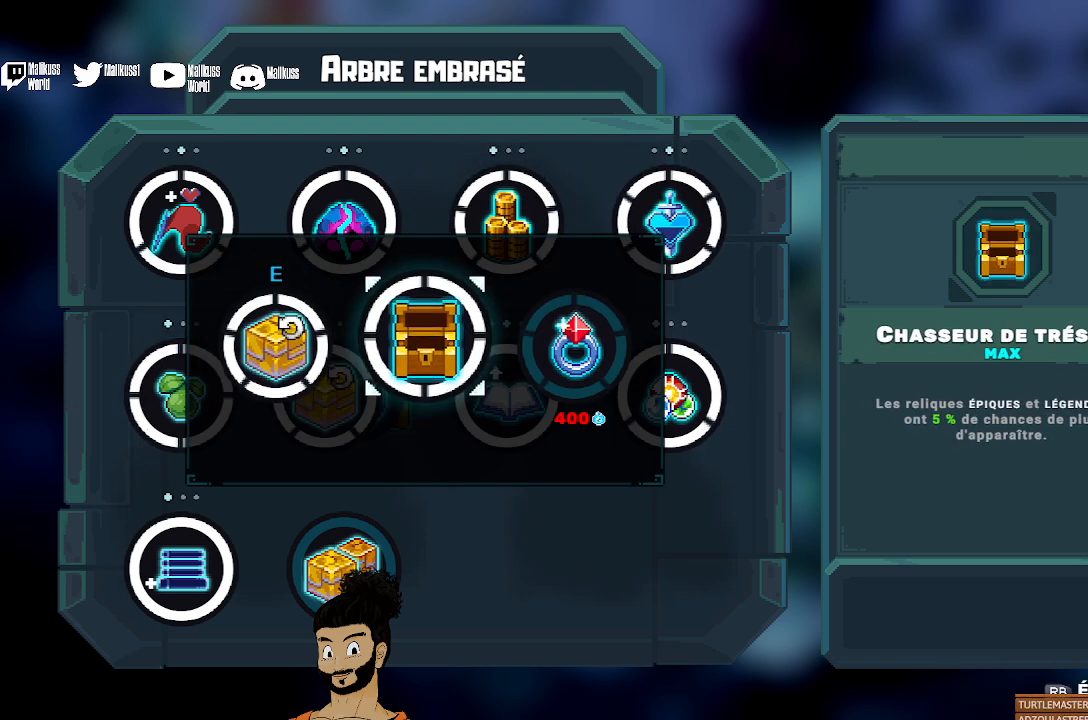
{"buttons": [], "left_stick": "center", "events": []}
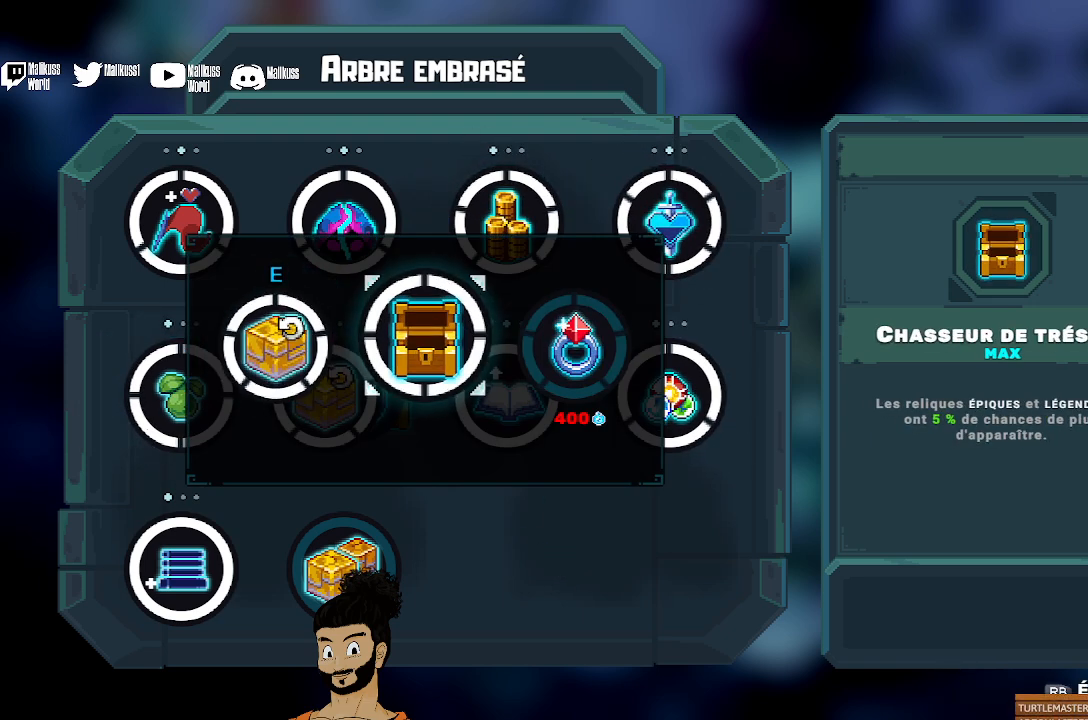
{"buttons": [], "left_stick": "center", "events": []}
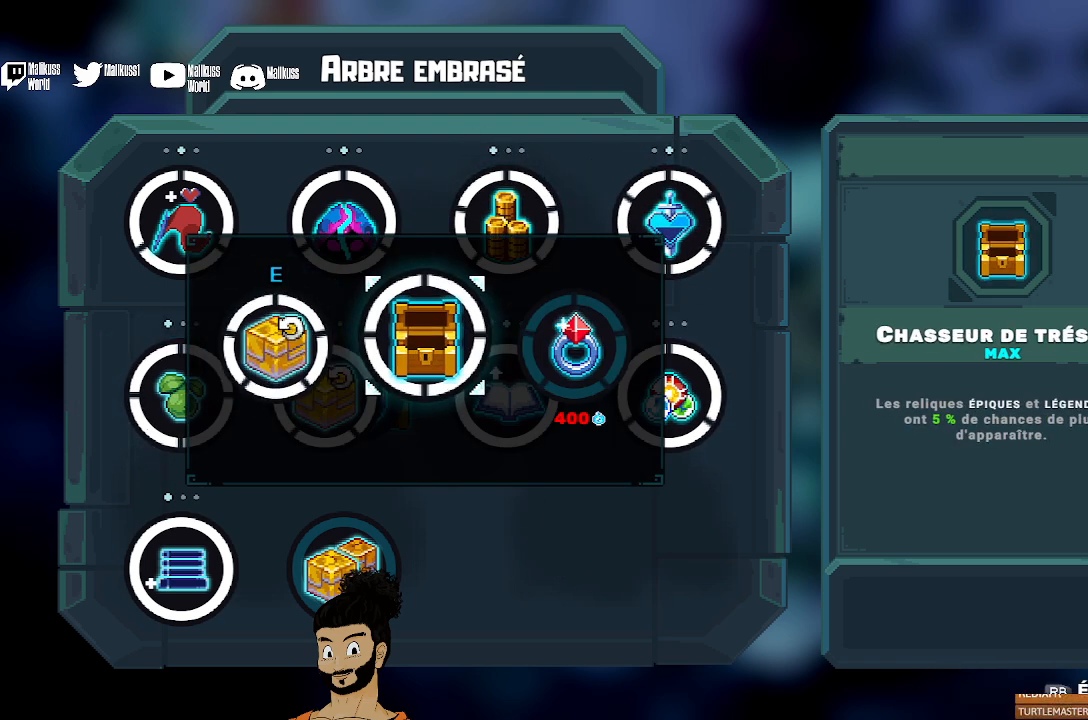
{"buttons": [], "left_stick": "center", "events": [[100, "left_stick", "right"], [233, "left_stick", "center"], [400, "B", "down"], [500, "B", "up"]]}
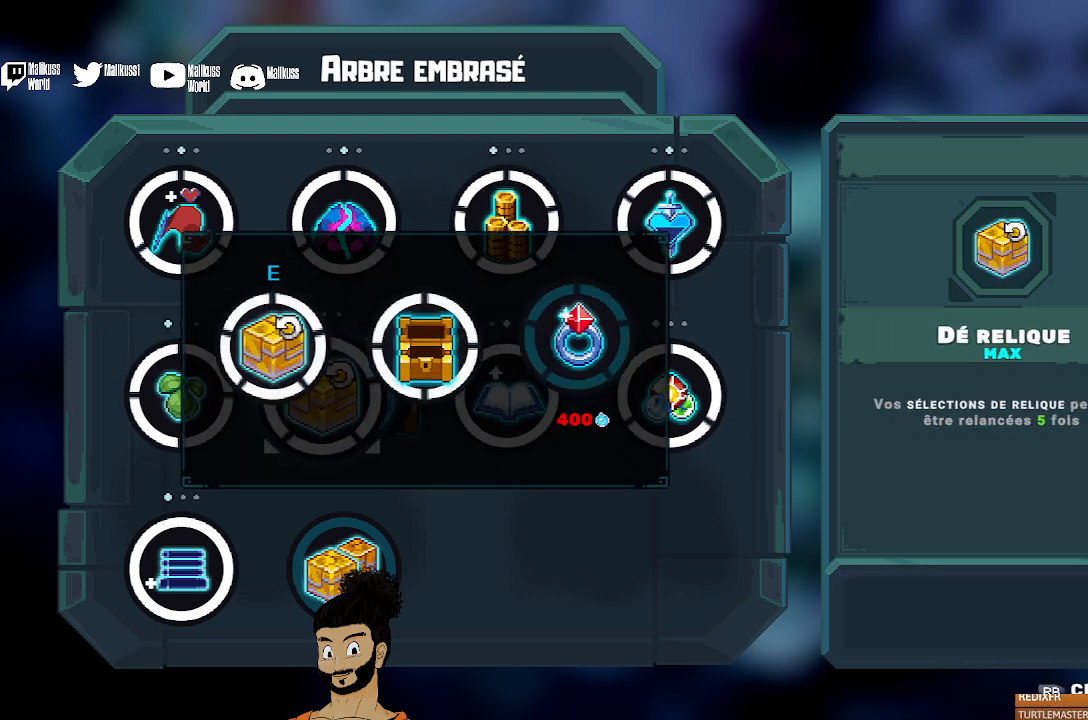
{"buttons": [], "left_stick": "center", "events": [[267, "left_stick", "right"], [433, "left_stick", "center"]]}
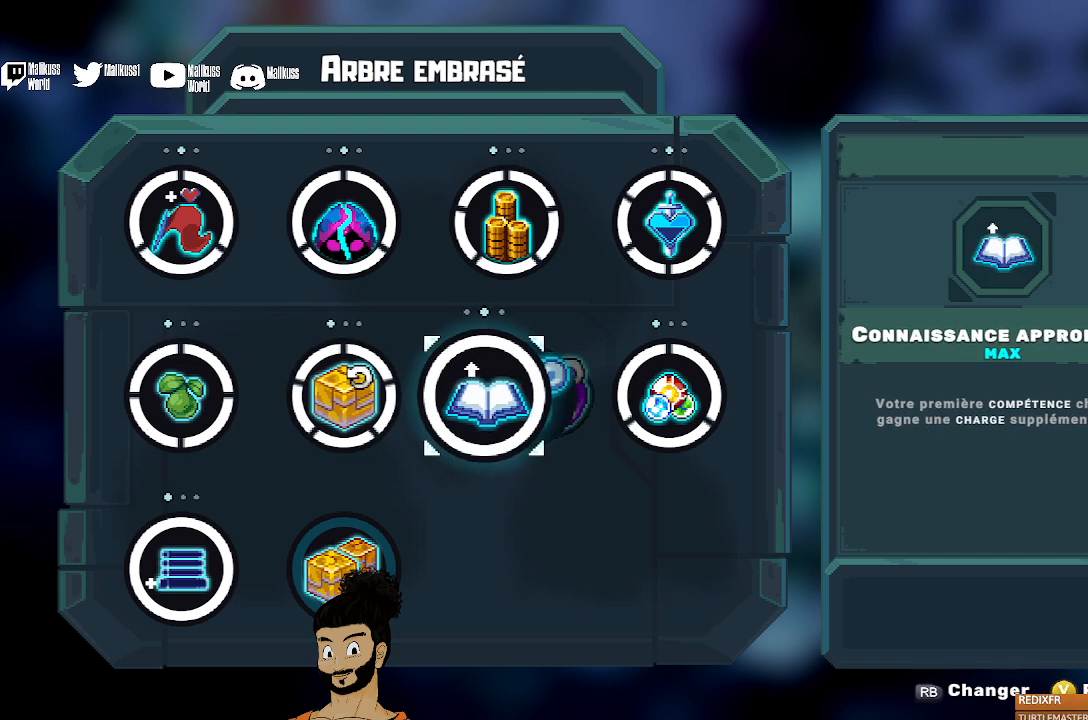
{"buttons": [], "left_stick": "center", "events": [[100, "R1", "down"], [233, "R1", "up"]]}
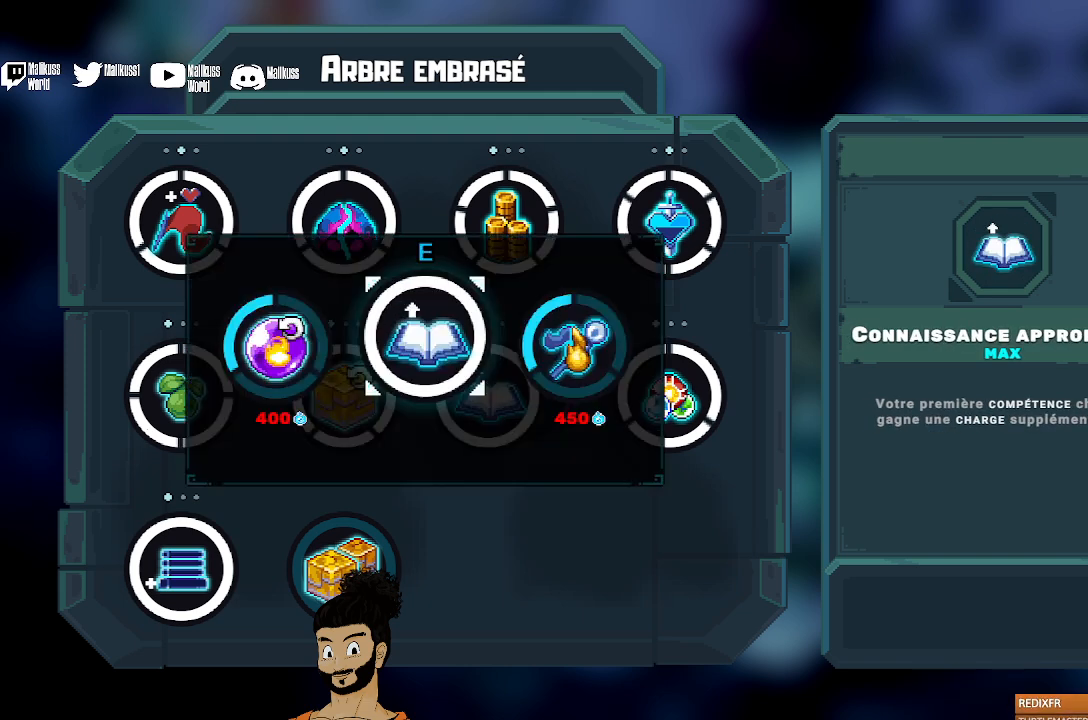
{"buttons": [], "left_stick": "center", "events": []}
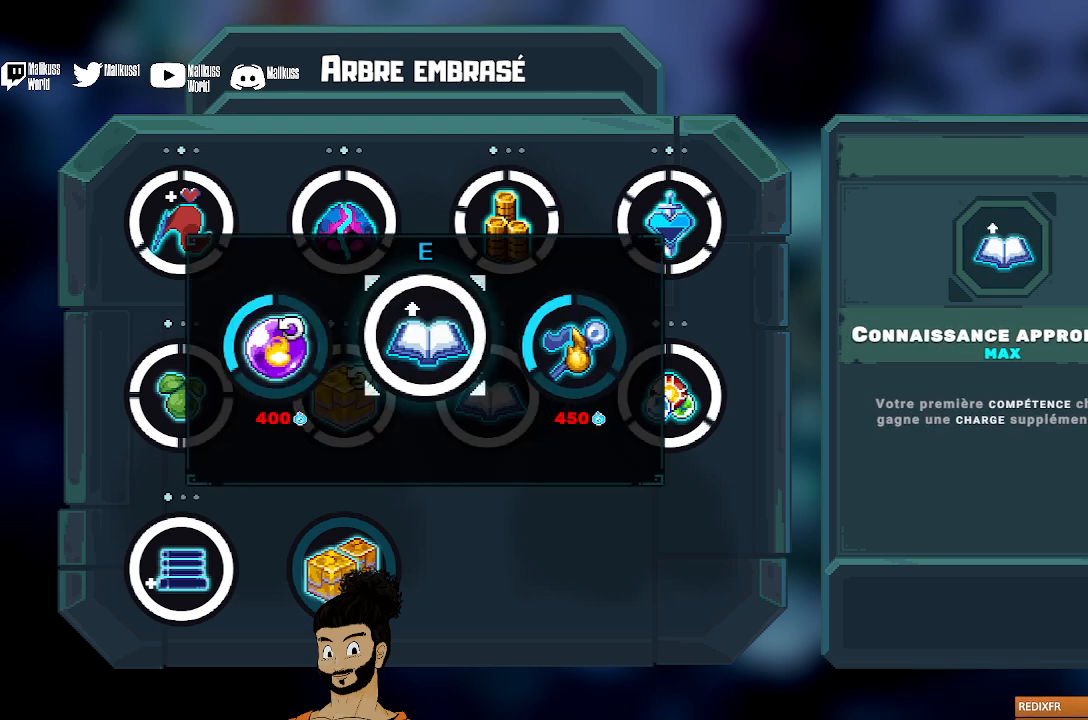
{"buttons": [], "left_stick": "center", "events": [[167, "left_stick", "left"], [300, "left_stick", "center"]]}
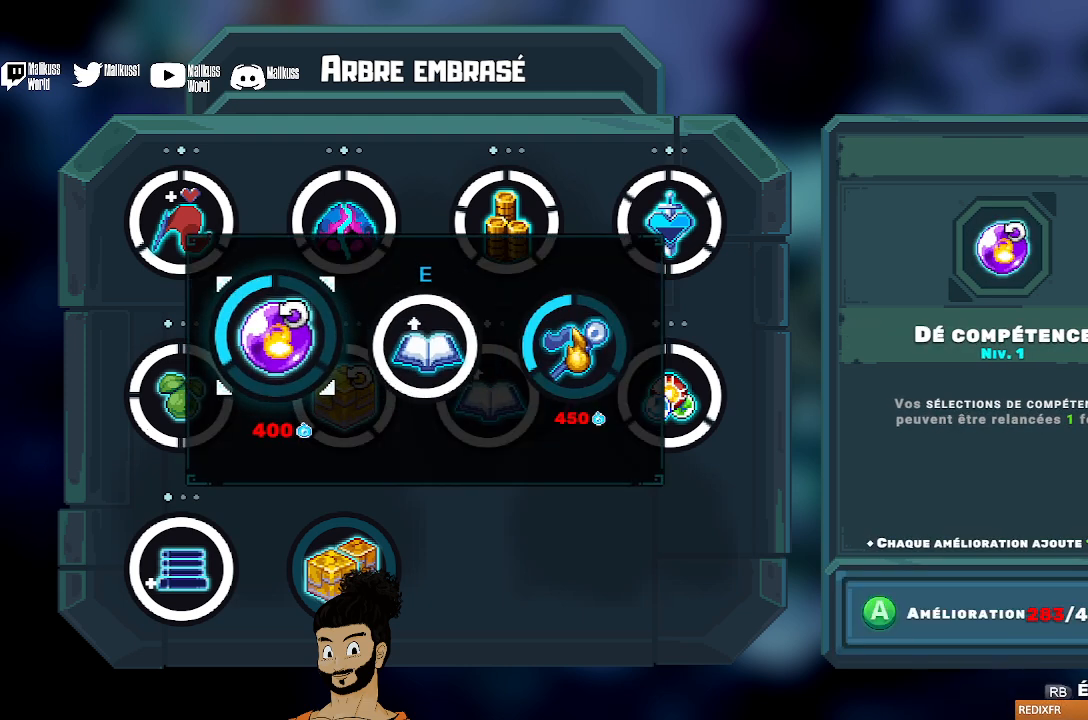
{"buttons": [], "left_stick": "center", "events": []}
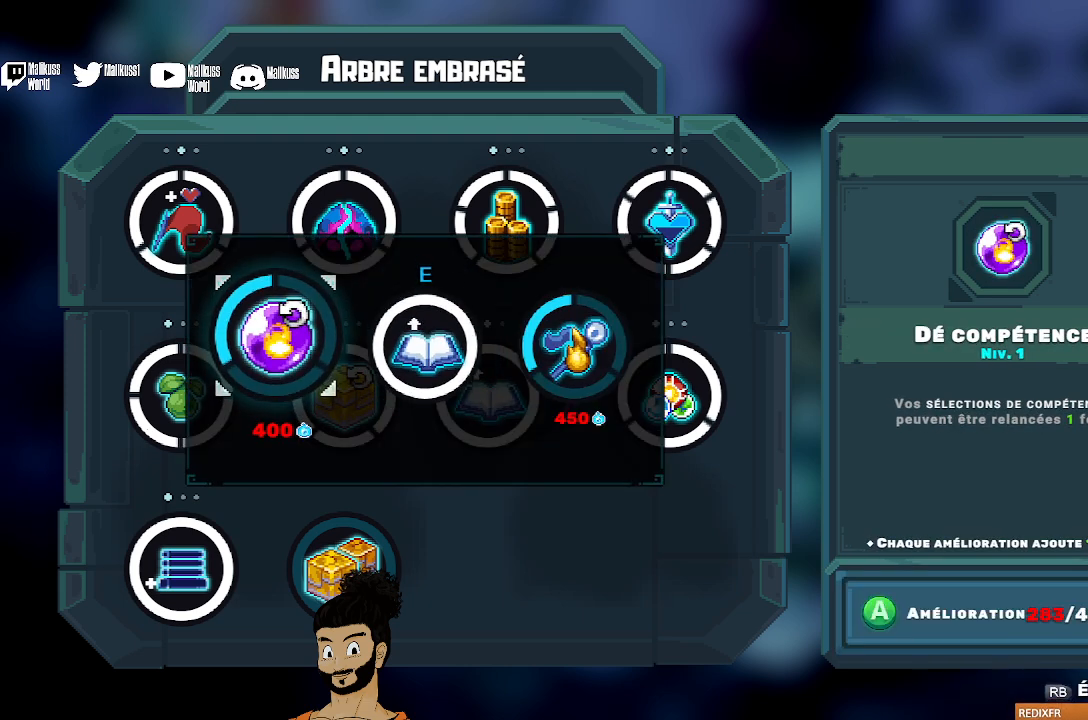
{"buttons": [], "left_stick": "center", "events": []}
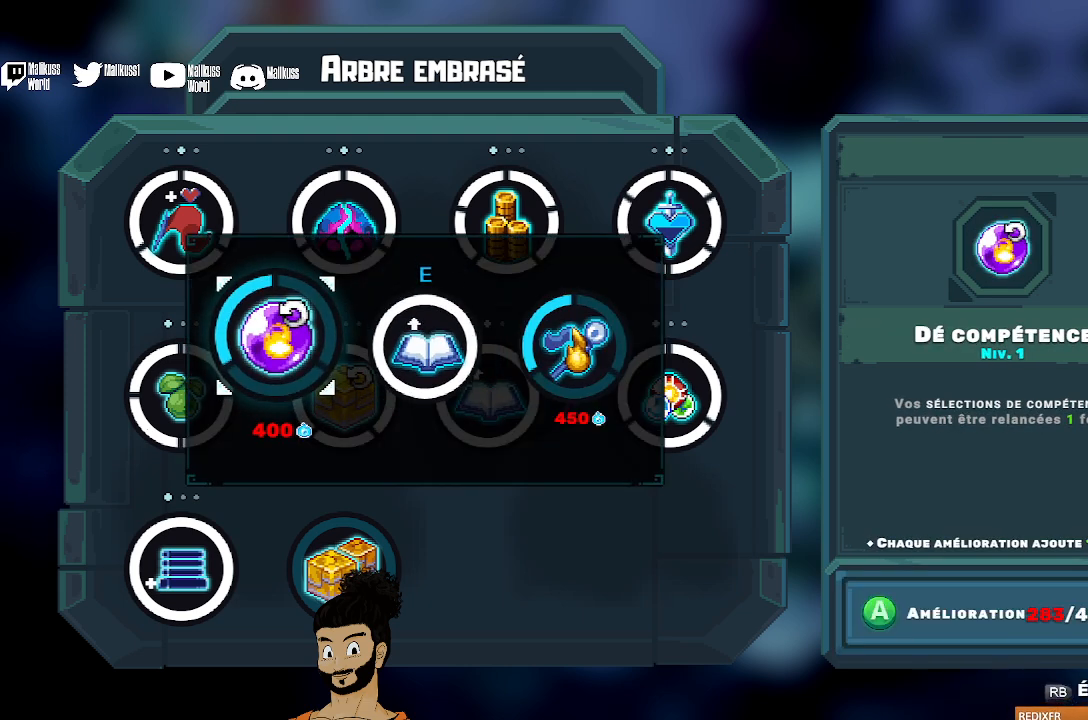
{"buttons": [], "left_stick": "center", "events": [[233, "left_stick", "right"], [400, "left_stick", "center"]]}
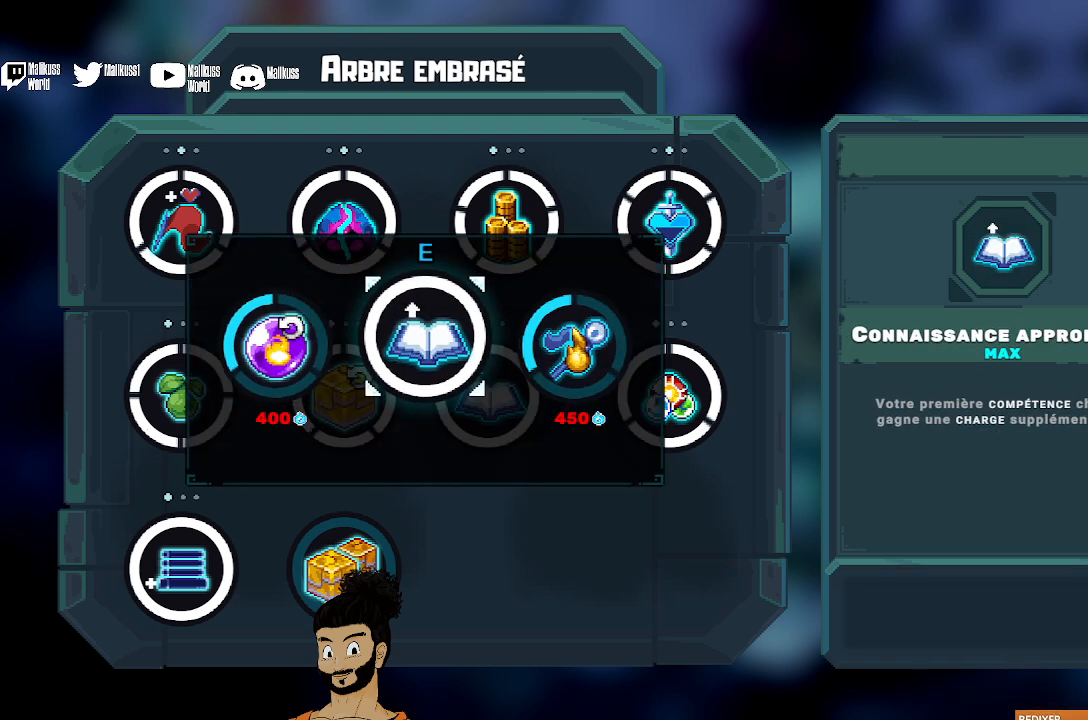
{"buttons": [], "left_stick": "center", "events": []}
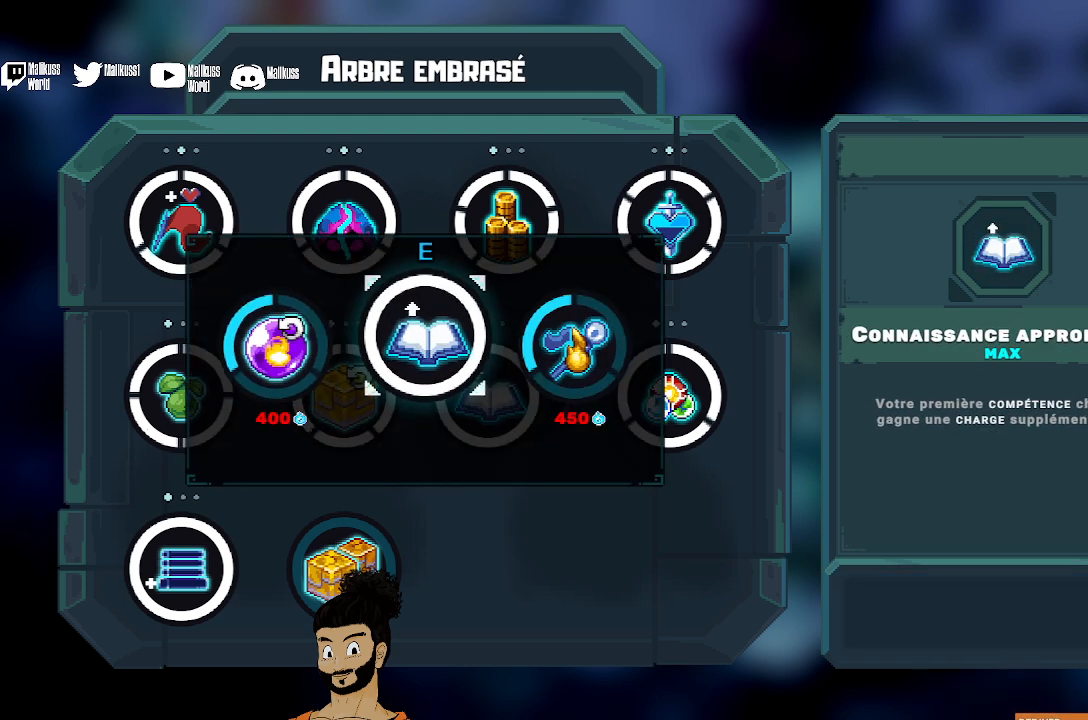
{"buttons": [], "left_stick": "center", "events": []}
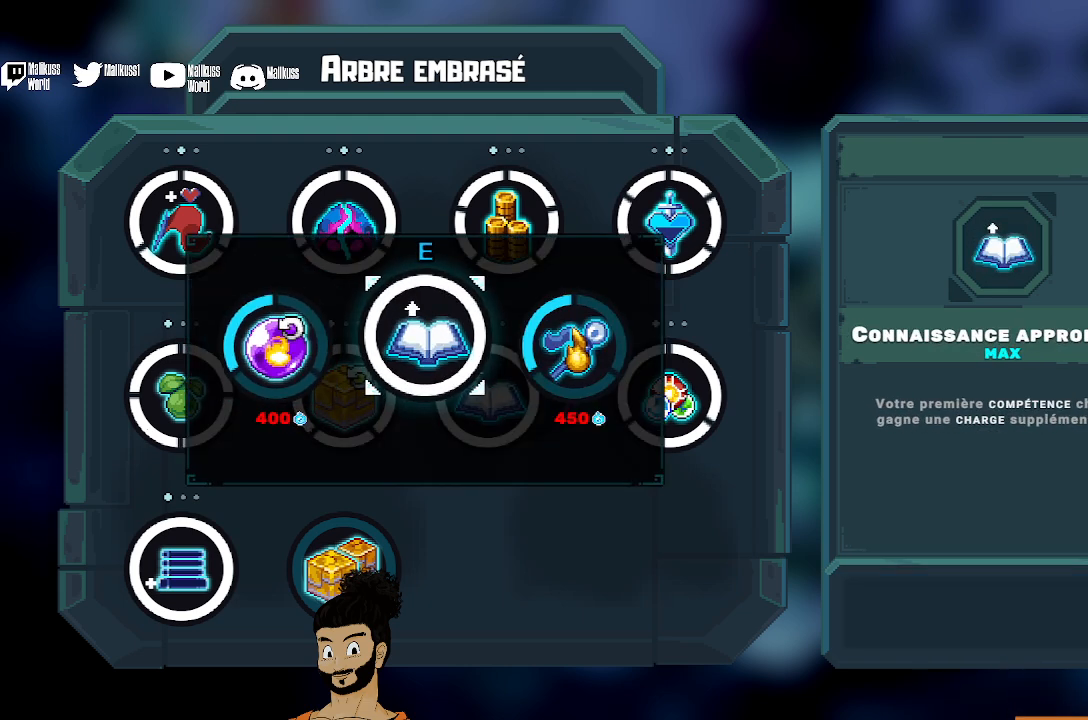
{"buttons": [], "left_stick": "center", "events": []}
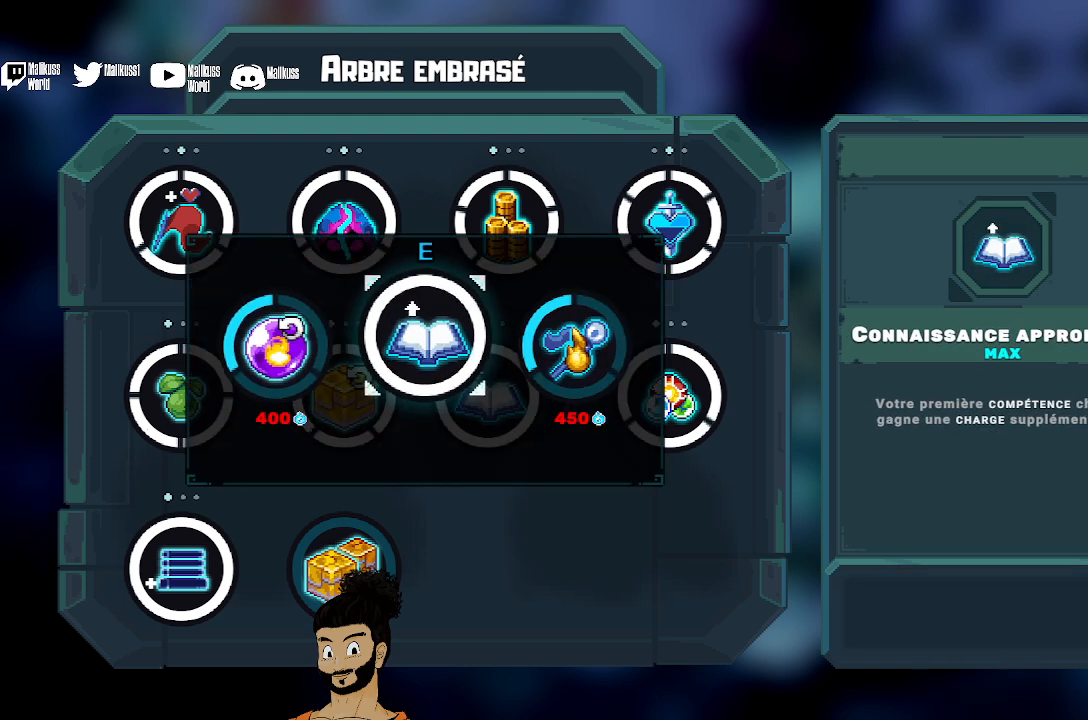
{"buttons": [], "left_stick": "left", "events": [[467, "left_stick", "left"]]}
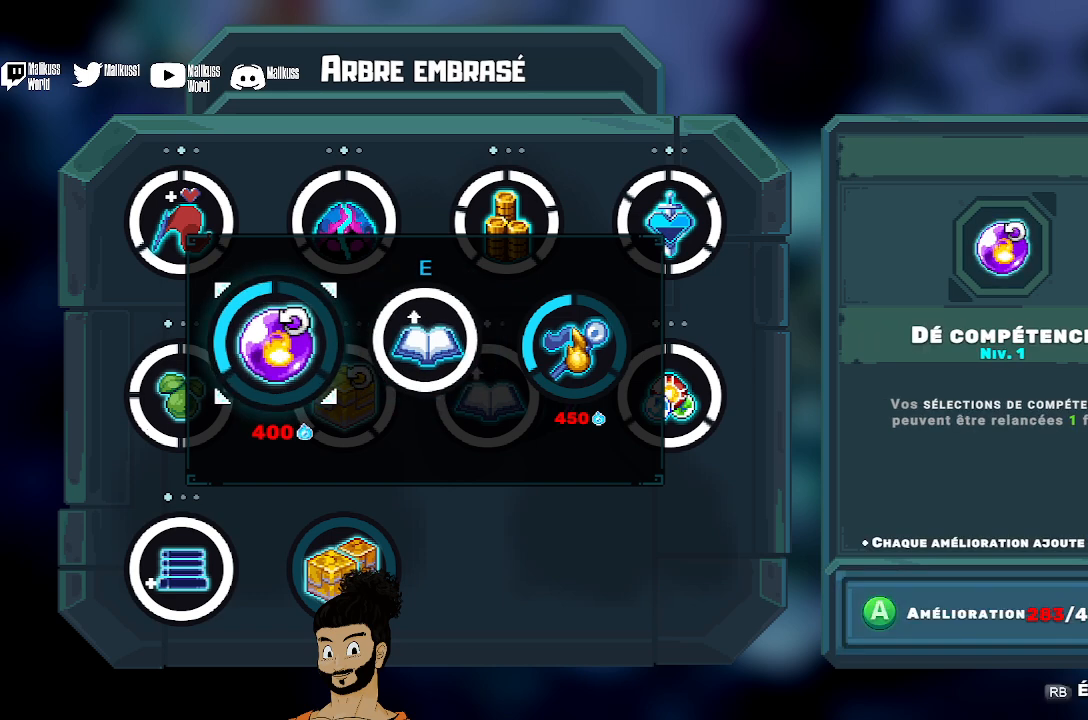
{"buttons": [], "left_stick": "center", "events": [[133, "left_stick", "center"]]}
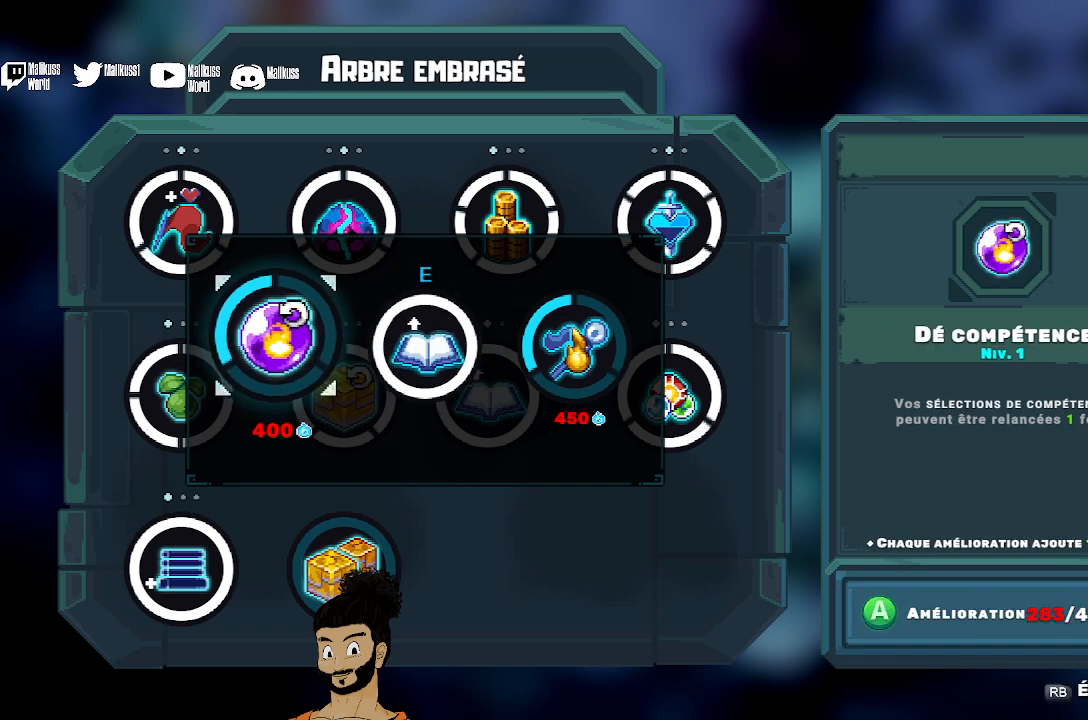
{"buttons": [], "left_stick": "center", "events": []}
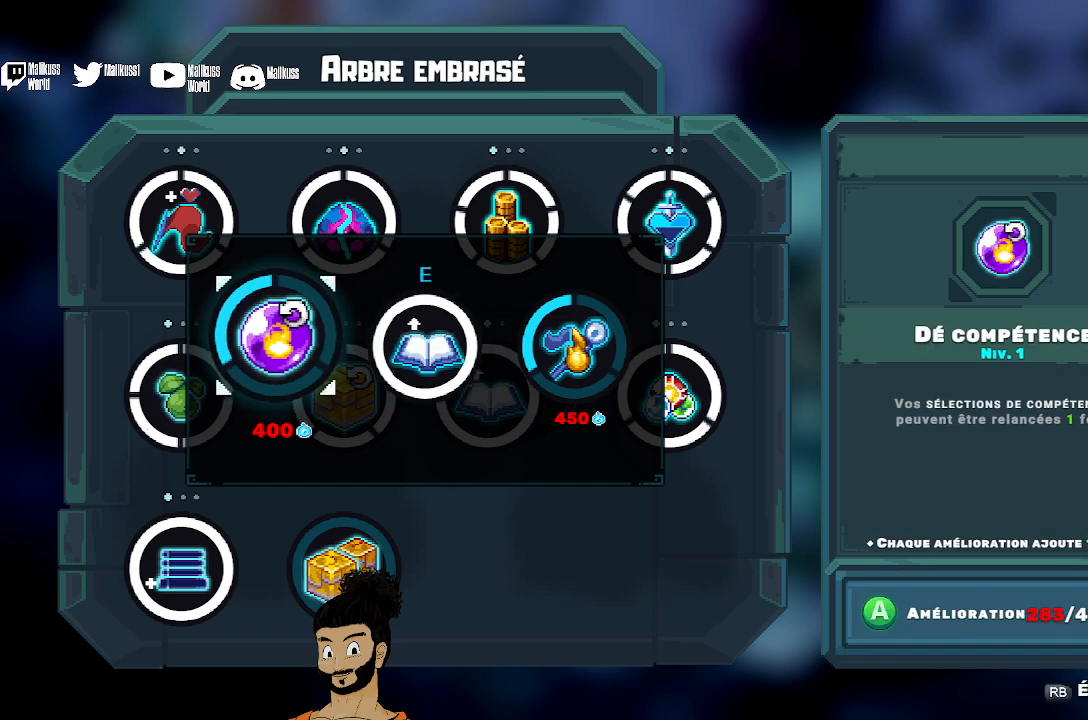
{"buttons": [], "left_stick": "center", "events": [[67, "A", "down"], [167, "A", "up"]]}
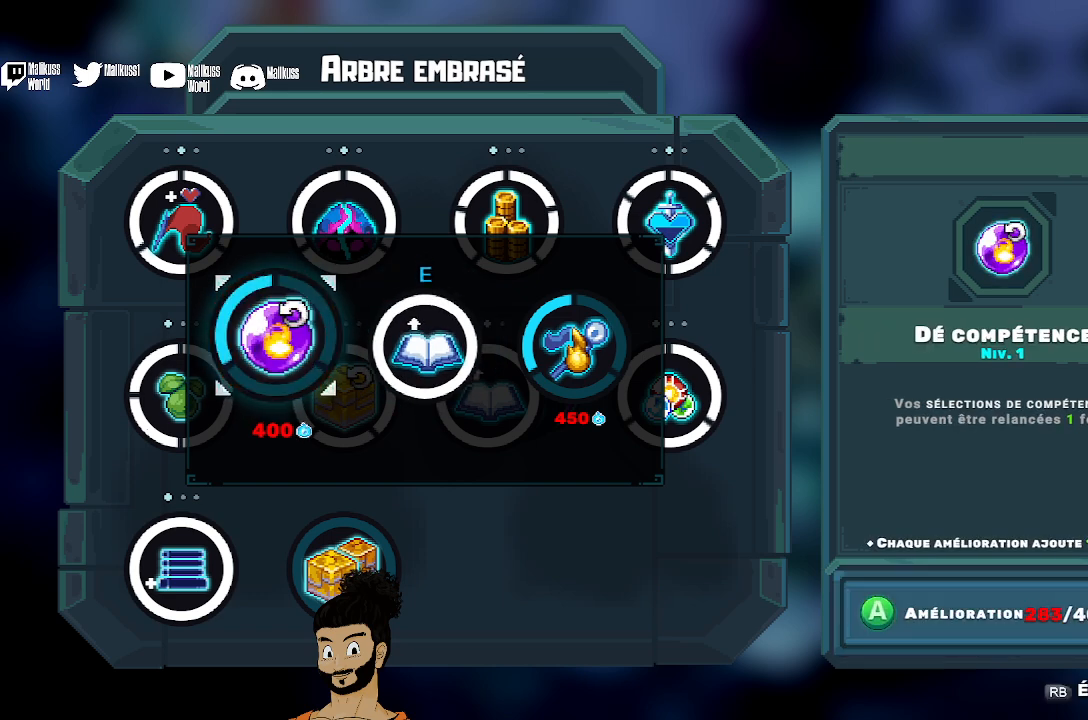
{"buttons": [], "left_stick": "center", "events": [[333, "X", "down"], [433, "X", "up"]]}
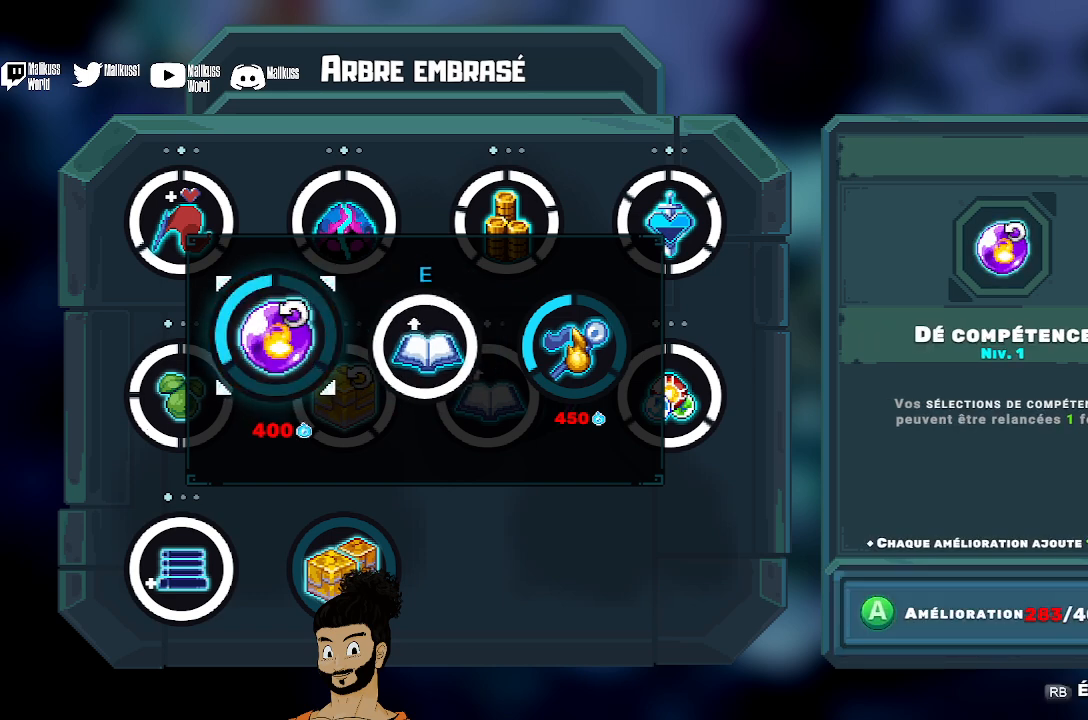
{"buttons": [], "left_stick": "center", "events": [[300, "R1", "down"], [433, "R1", "up"]]}
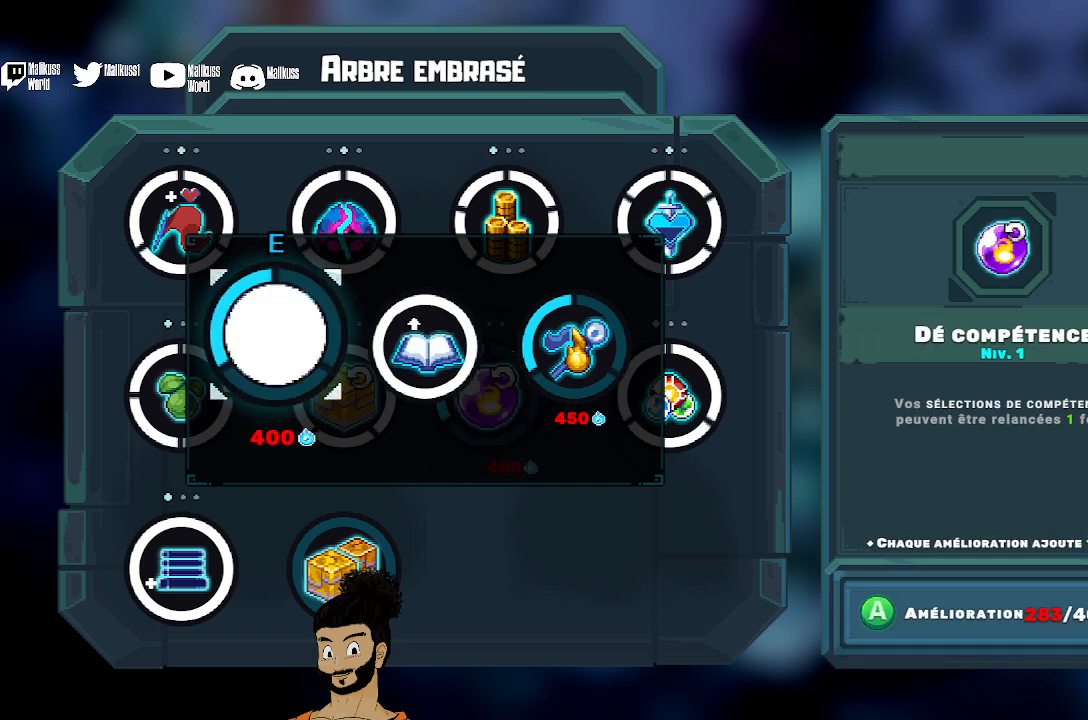
{"buttons": [], "left_stick": "center", "events": []}
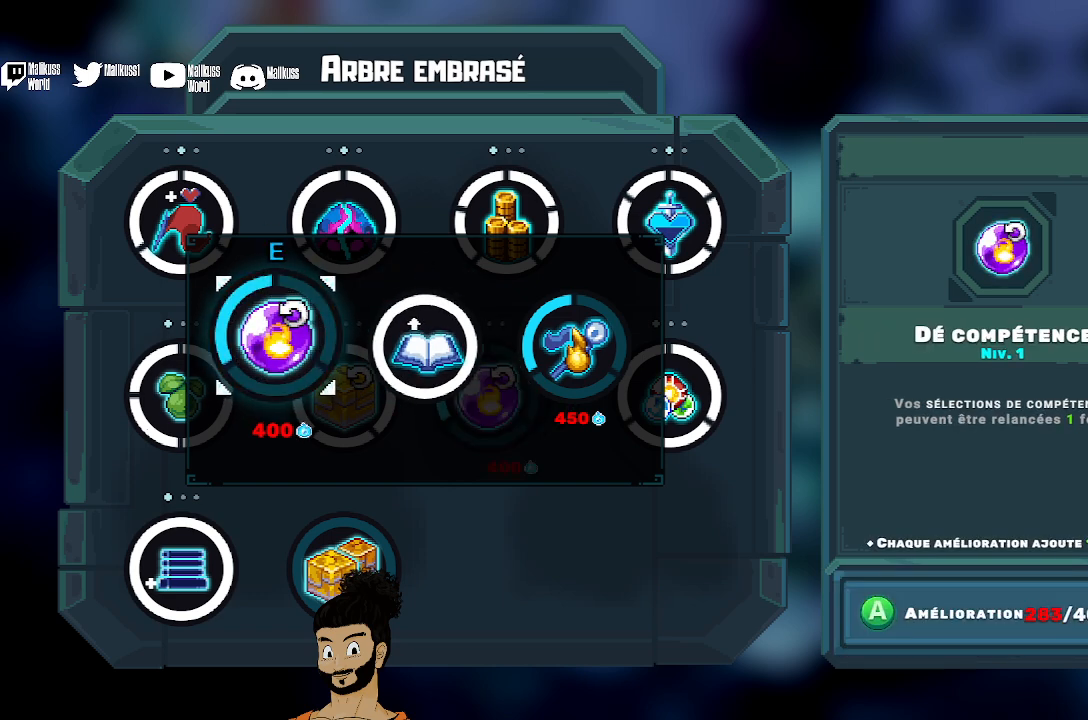
{"buttons": [], "left_stick": "center", "events": []}
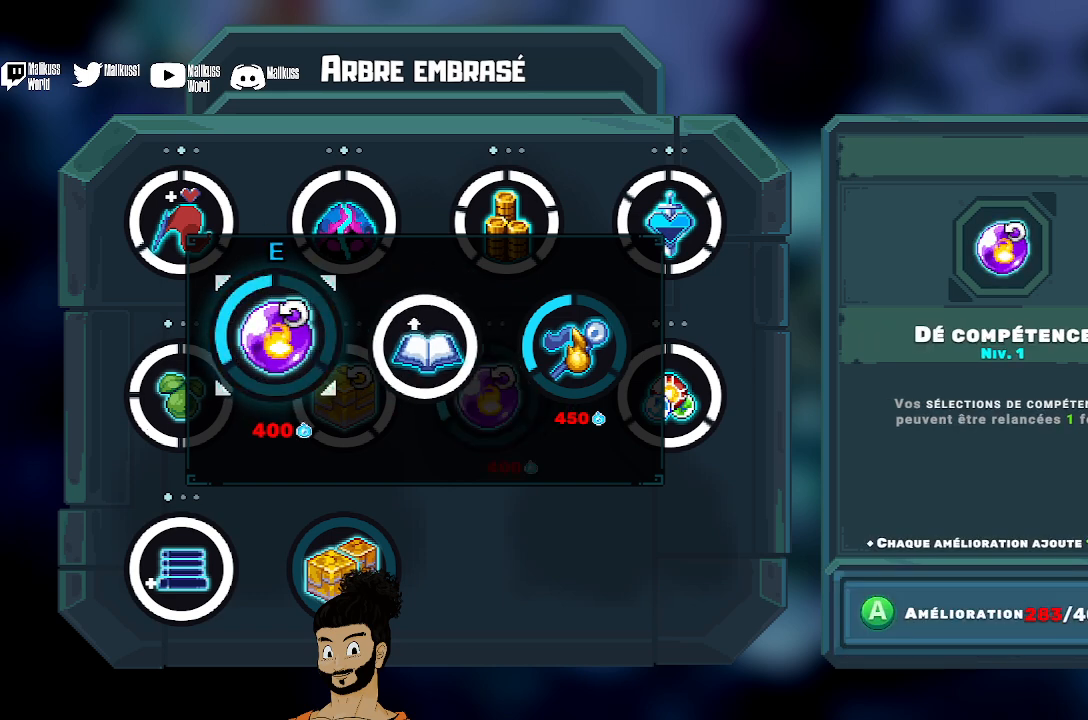
{"buttons": ["A"], "left_stick": "center", "events": [[500, "A", "down"]]}
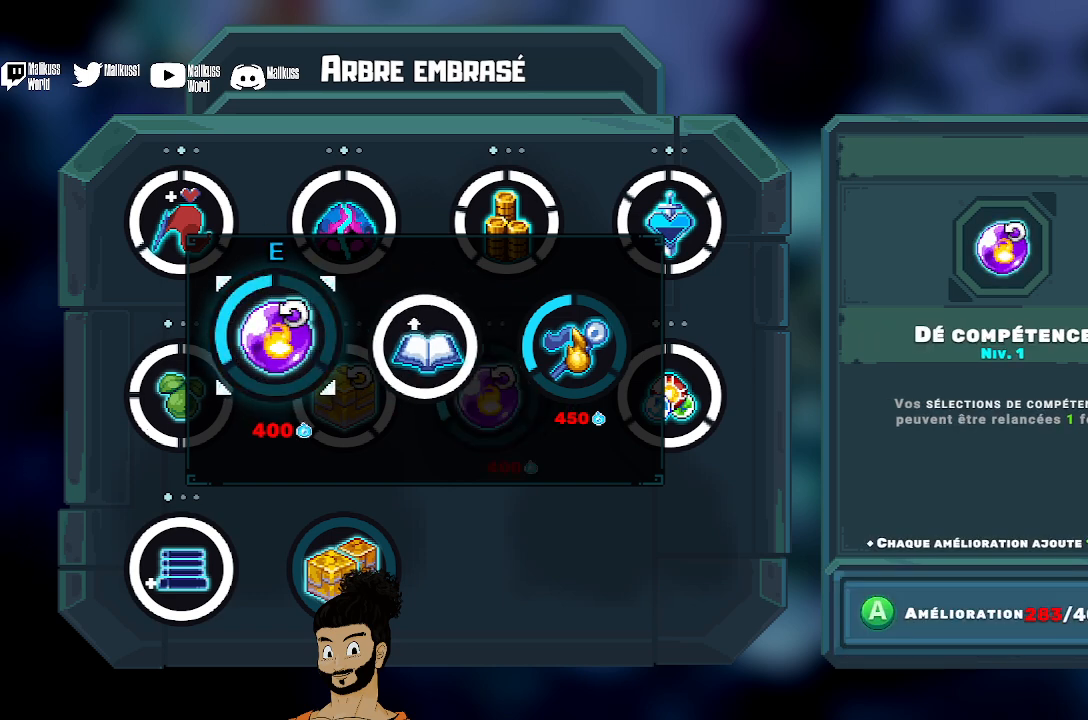
{"buttons": [], "left_stick": "center", "events": [[100, "A", "up"]]}
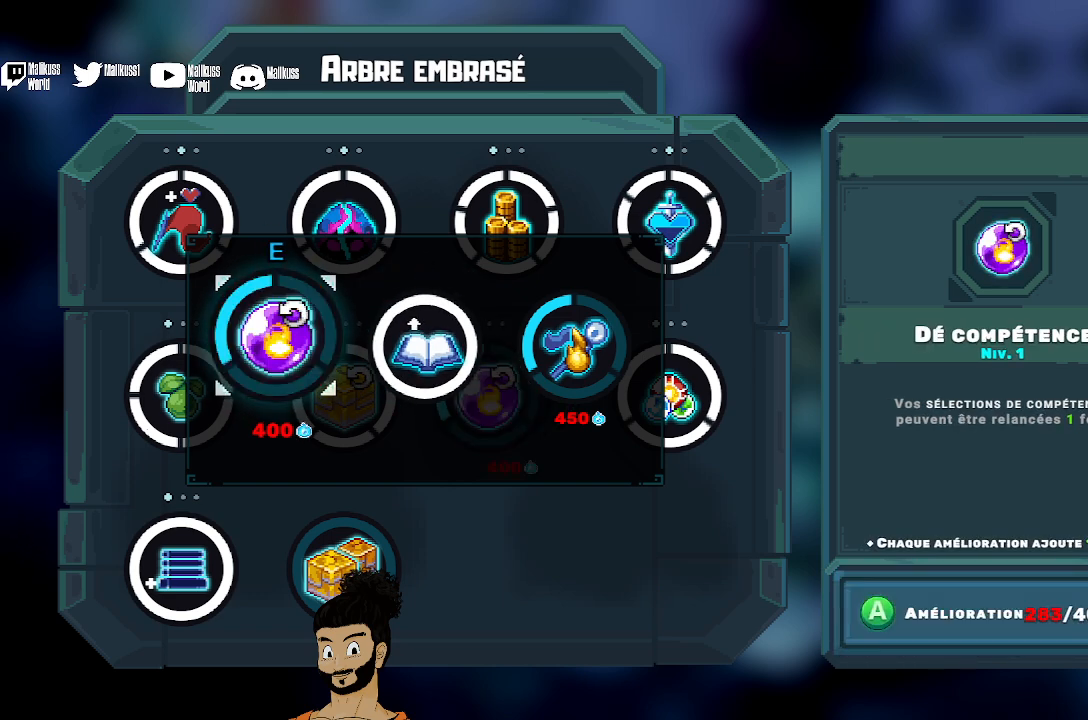
{"buttons": [], "left_stick": "center", "events": []}
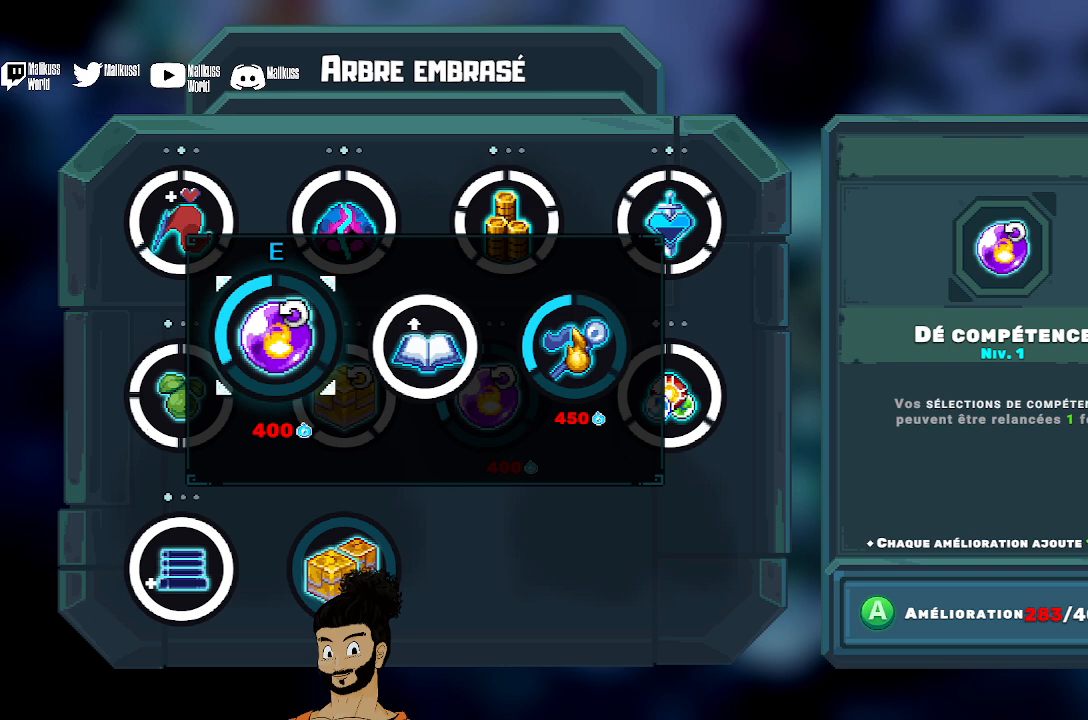
{"buttons": [], "left_stick": "center", "events": []}
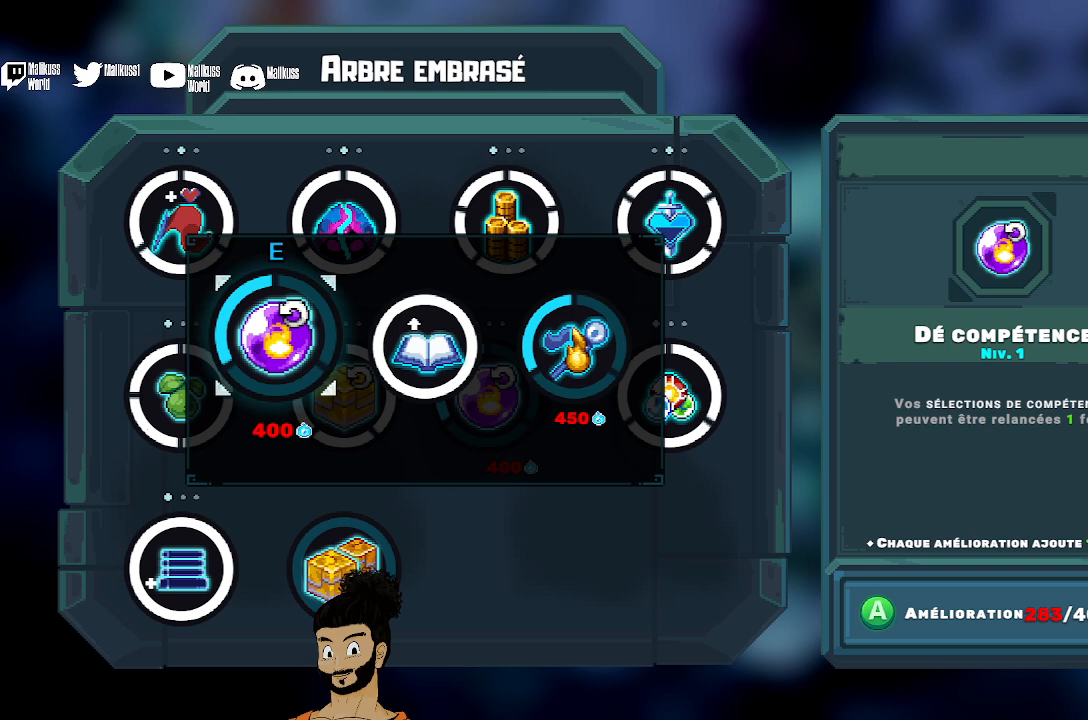
{"buttons": [], "left_stick": "center", "events": []}
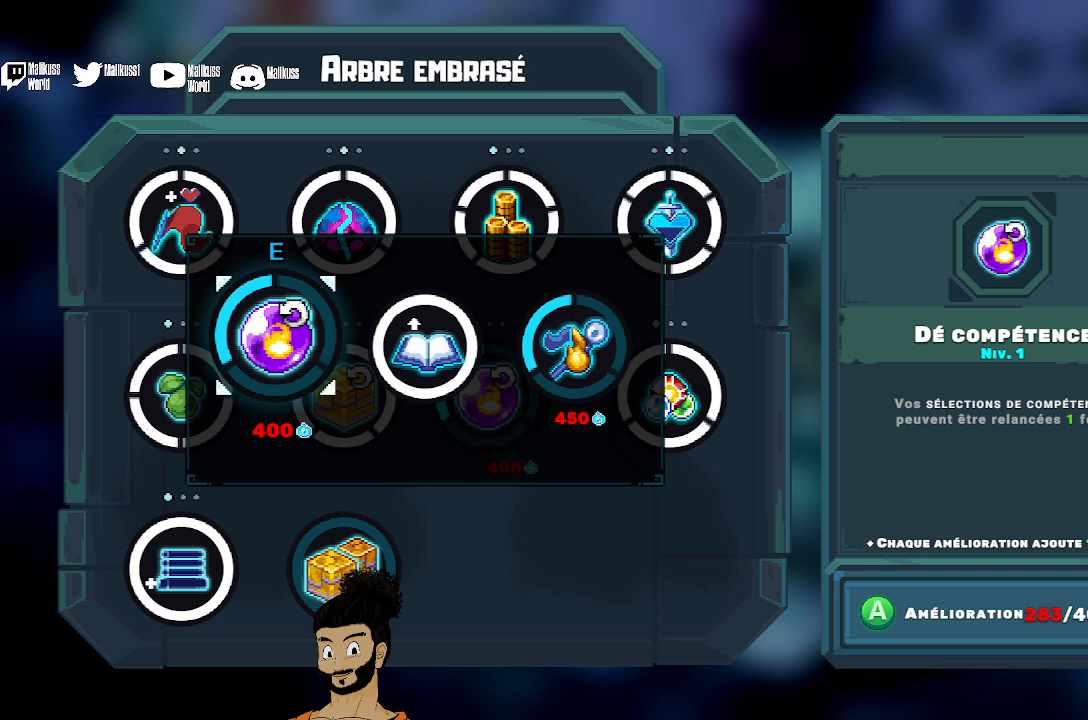
{"buttons": [], "left_stick": "center", "events": []}